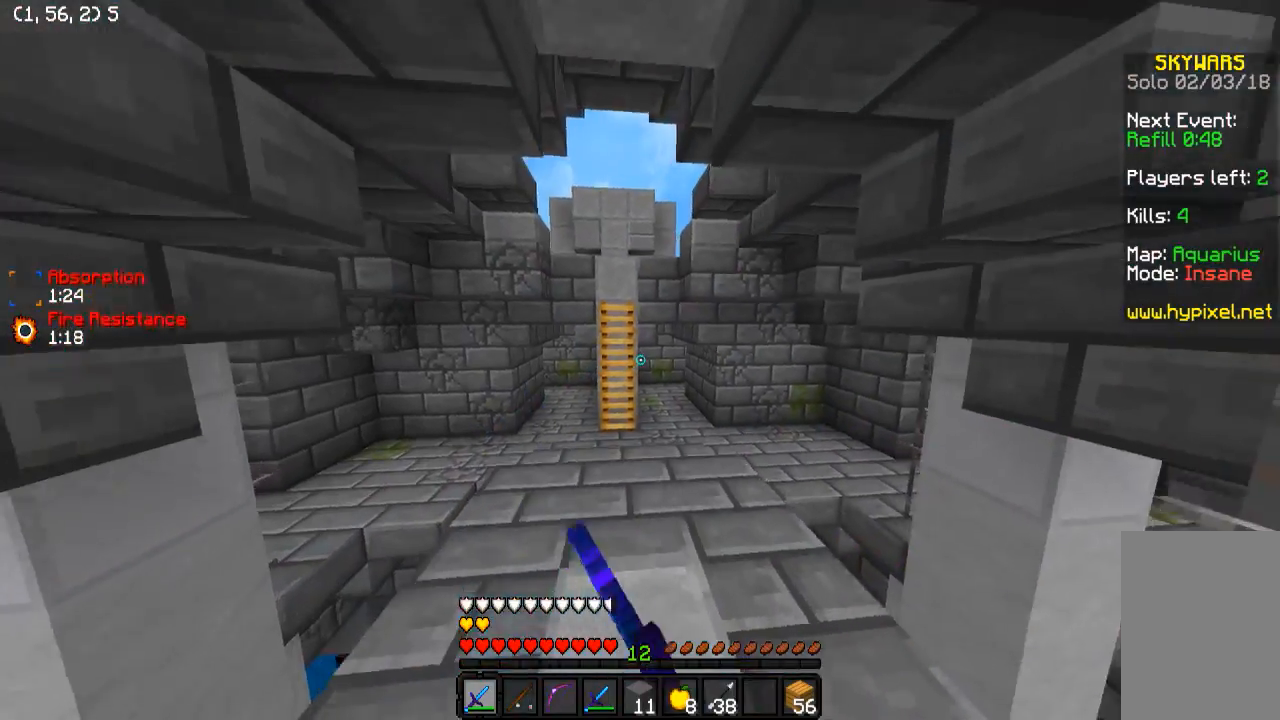
Gameplay with keyboard; each line is a JSON object with the keys held at the frame after it. "events" lists presses ("down") and releases ("up") of "a", "d", "s" and "w" between this image and that frame as [ms after this image, input, new state], when the widget could be followed in between. No other keys are recorded. Mouse input is not recorded.
{"keys": ["w"], "events": []}
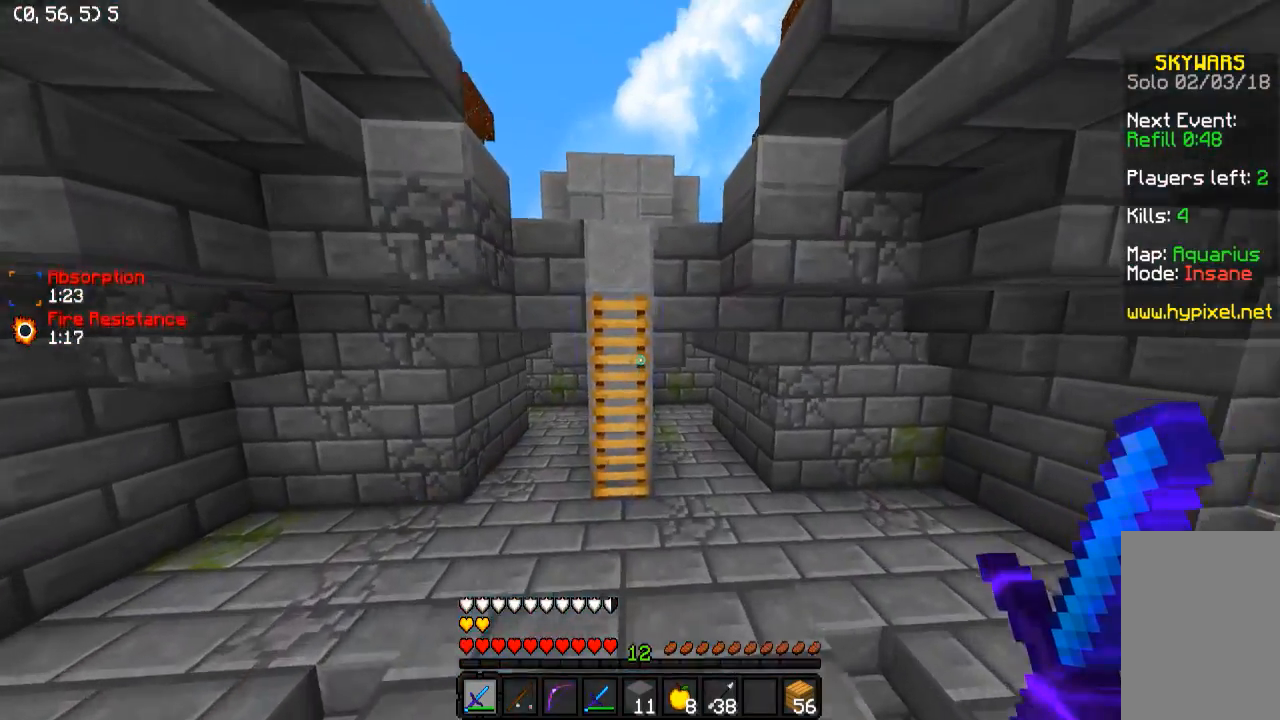
{"keys": ["w"], "events": []}
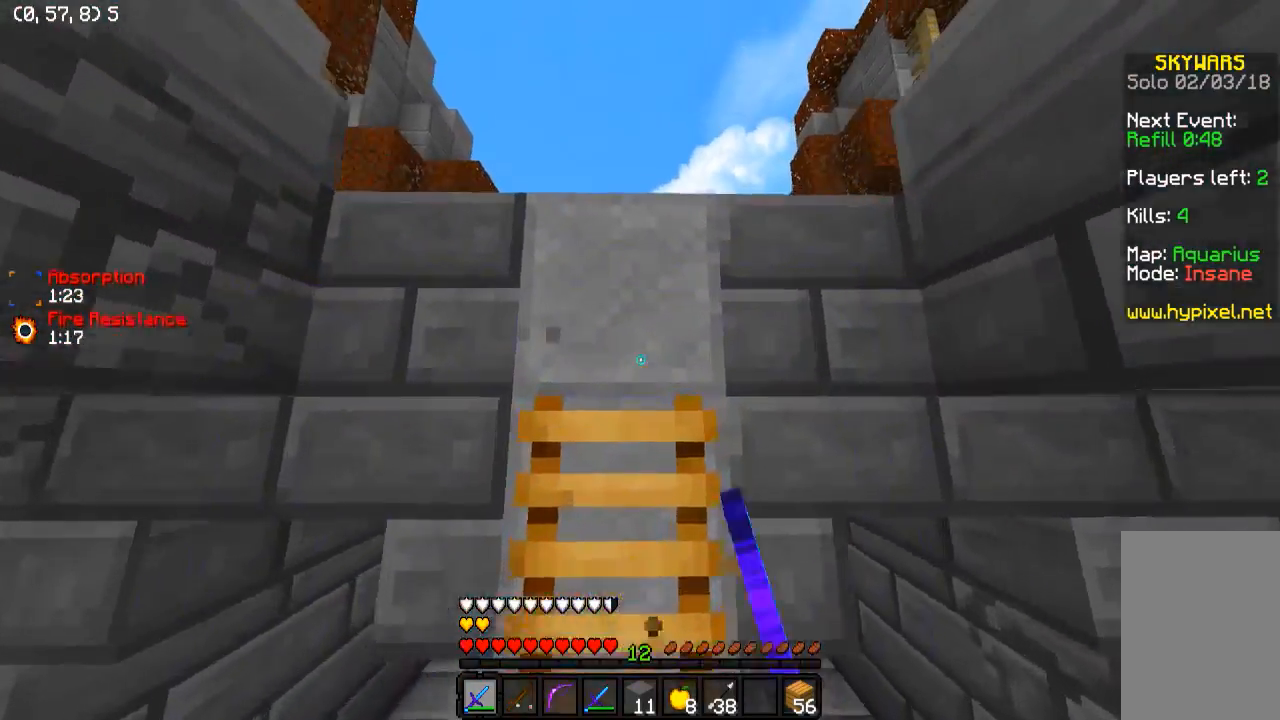
{"keys": ["w"], "events": []}
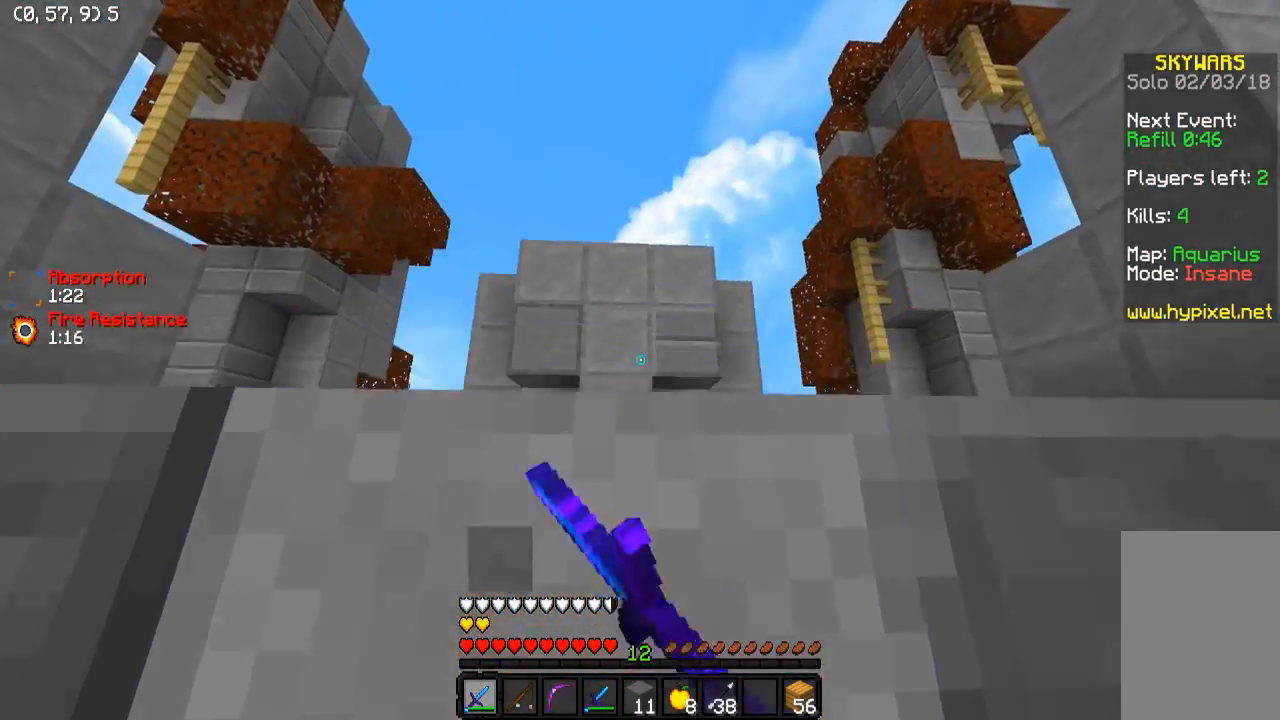
{"keys": ["w"], "events": []}
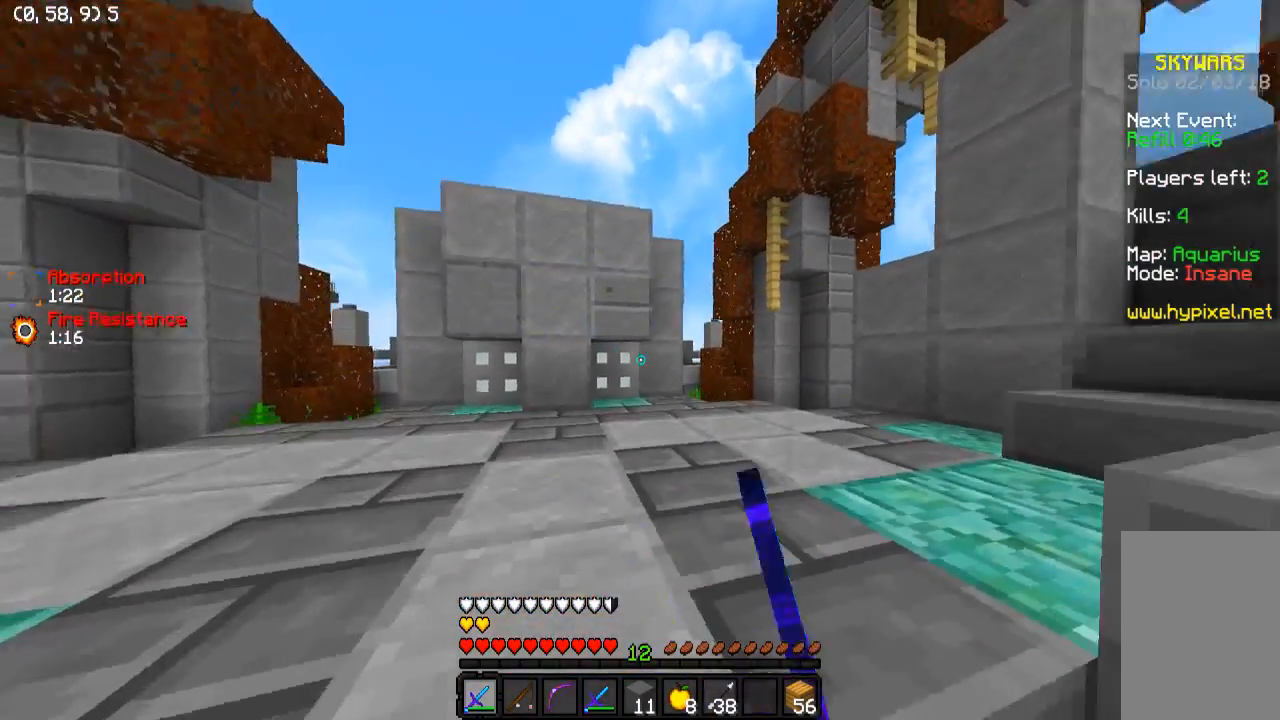
{"keys": ["w"], "events": []}
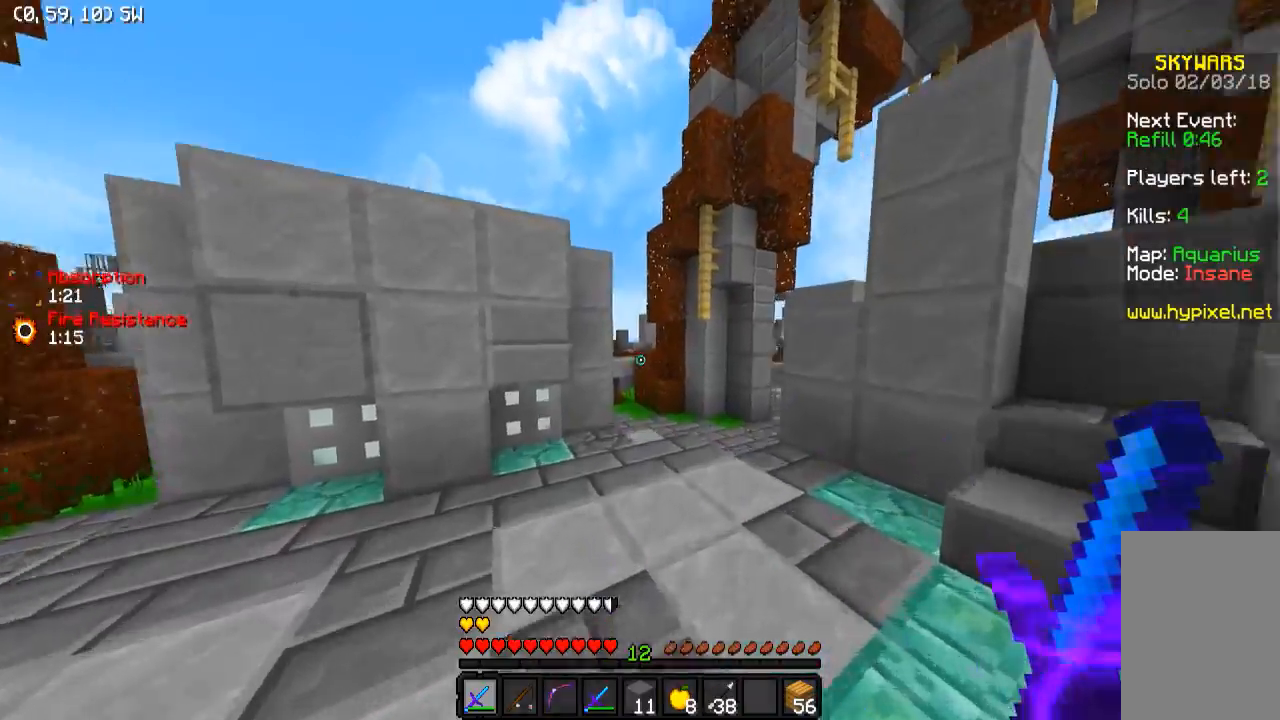
{"keys": ["d", "w"], "events": [[83, "d", "down"]]}
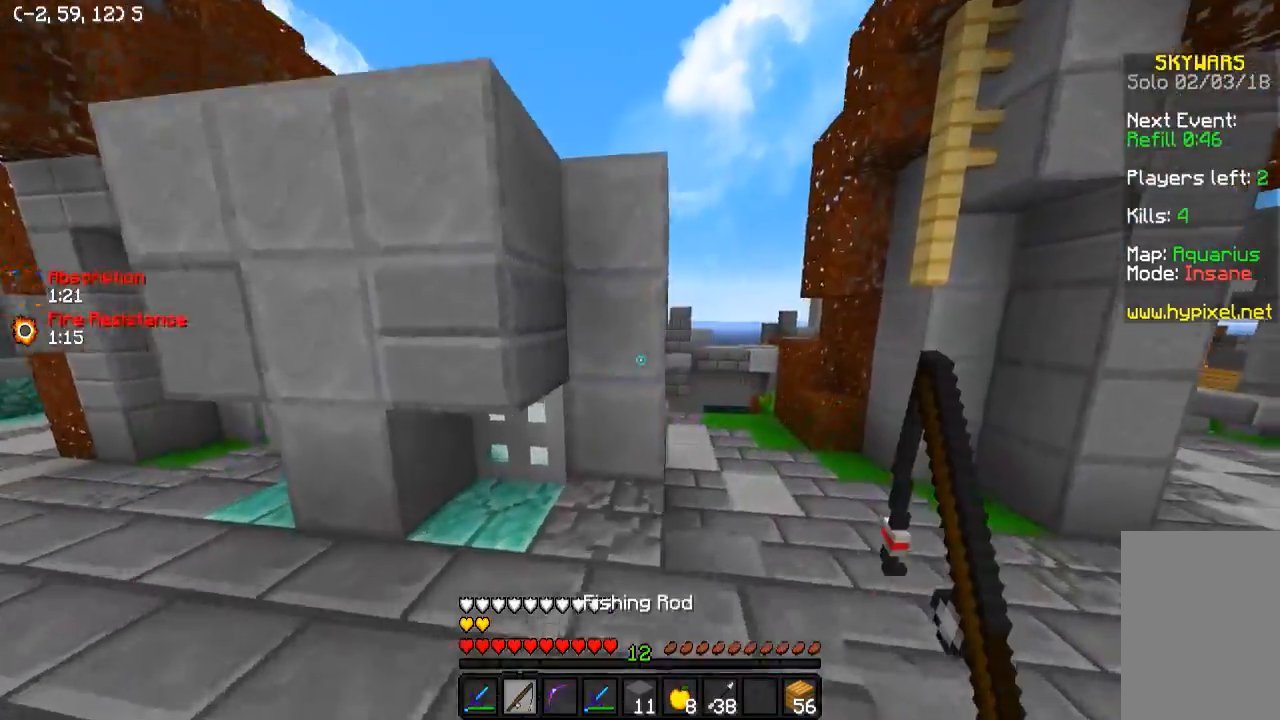
{"keys": ["w"], "events": [[483, "d", "up"]]}
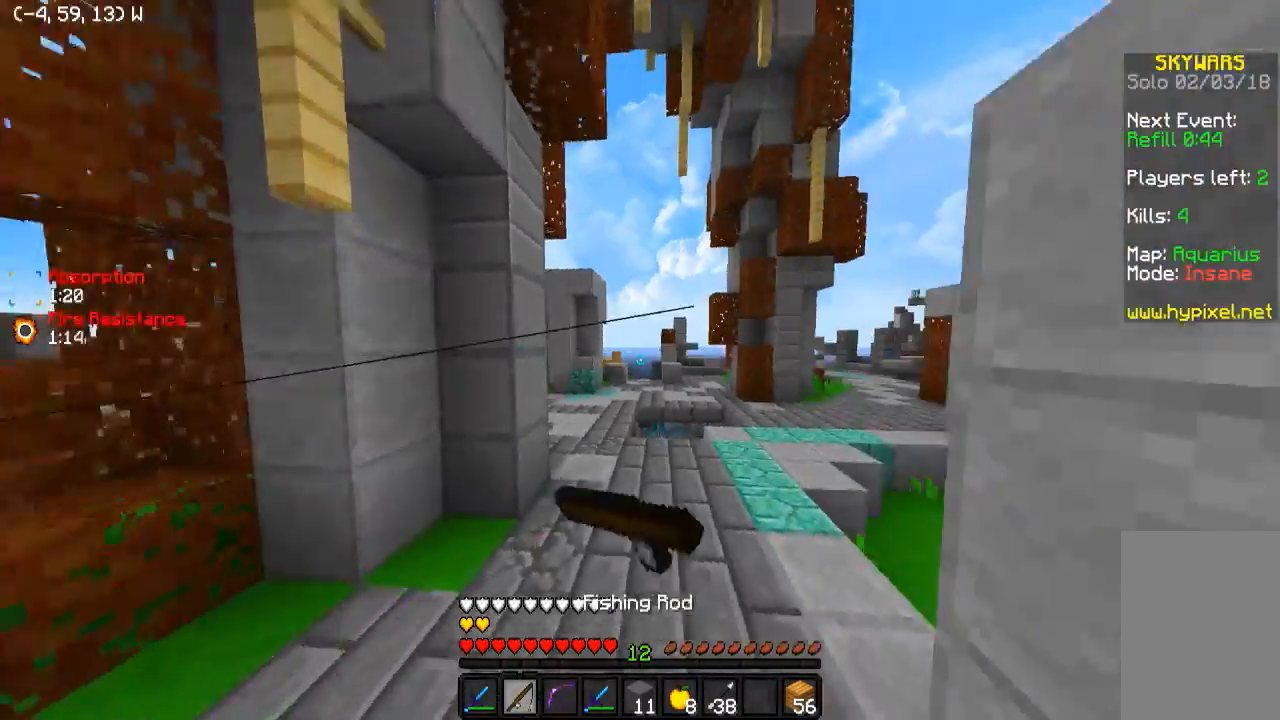
{"keys": ["w"], "events": []}
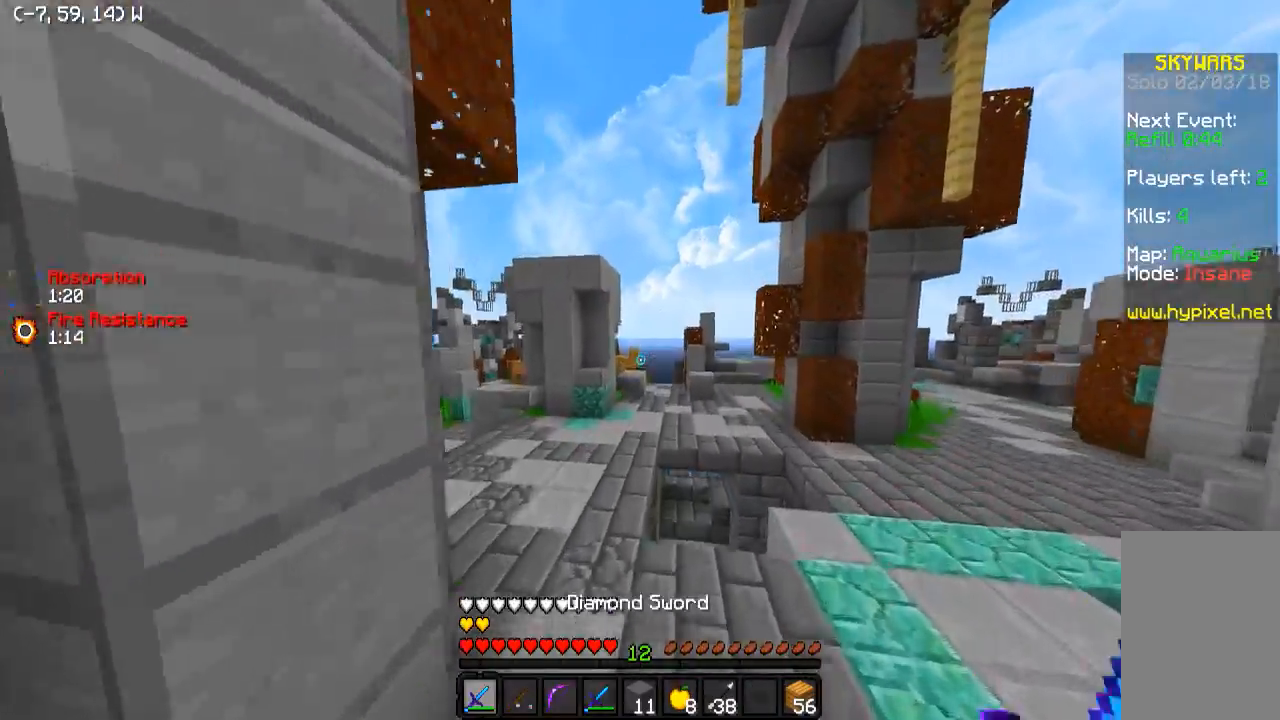
{"keys": ["w"], "events": [[67, "a", "down"], [233, "a", "up"]]}
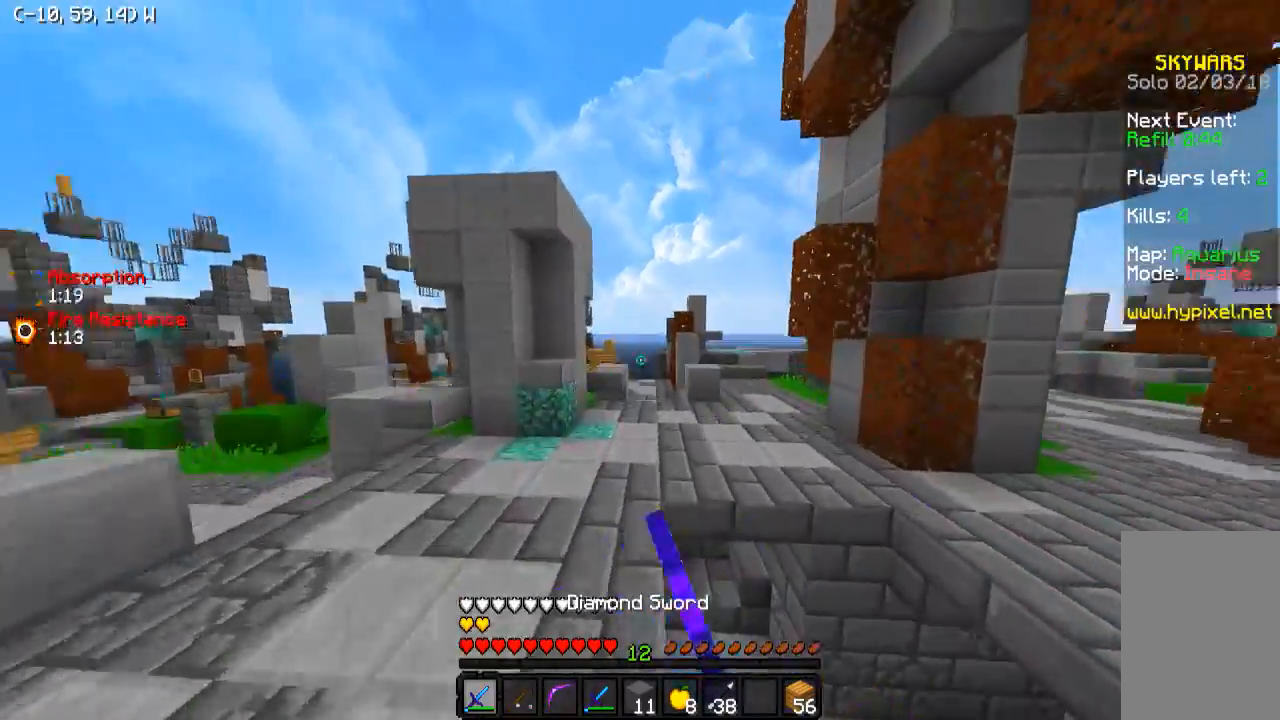
{"keys": ["w"], "events": []}
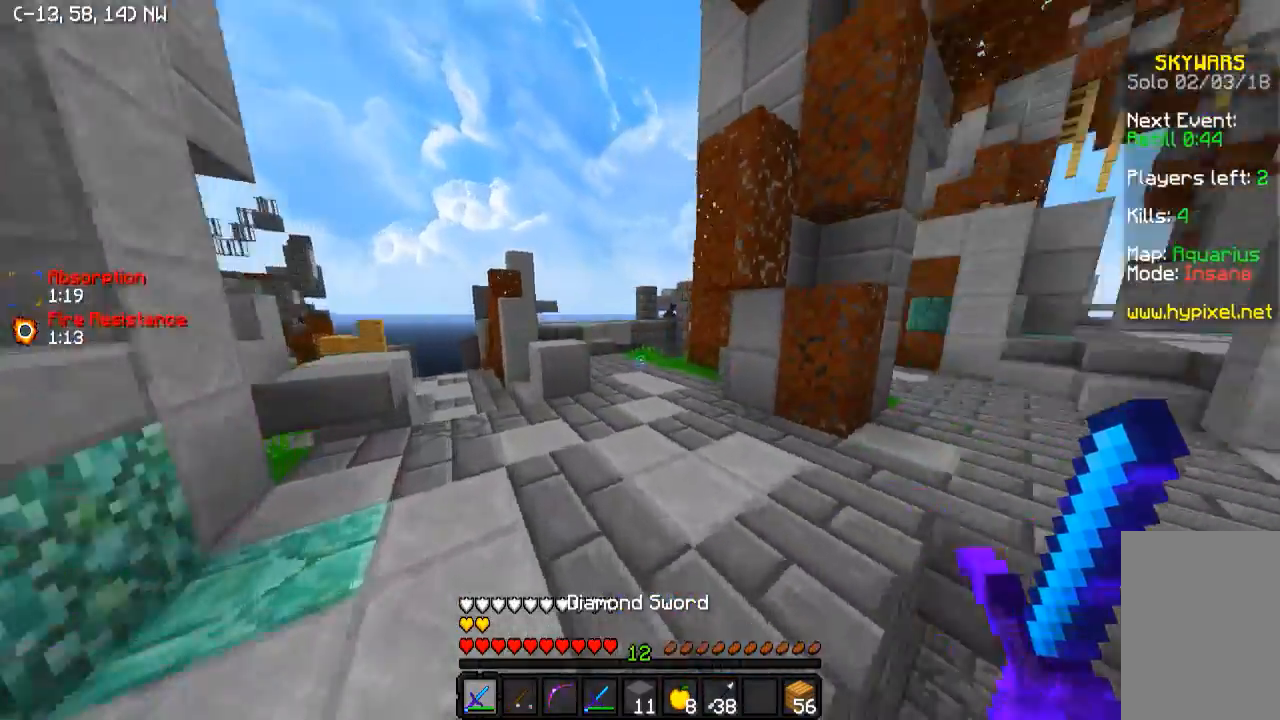
{"keys": ["w"], "events": []}
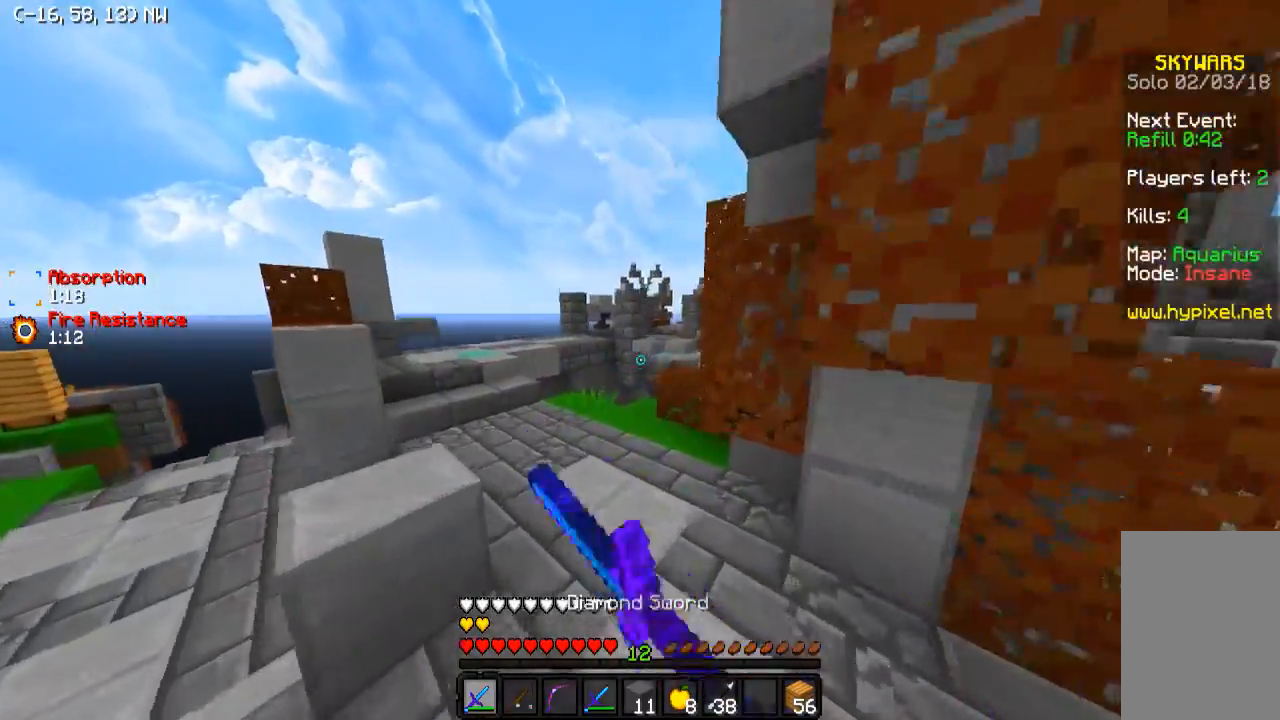
{"keys": ["a", "w"], "events": [[183, "a", "down"]]}
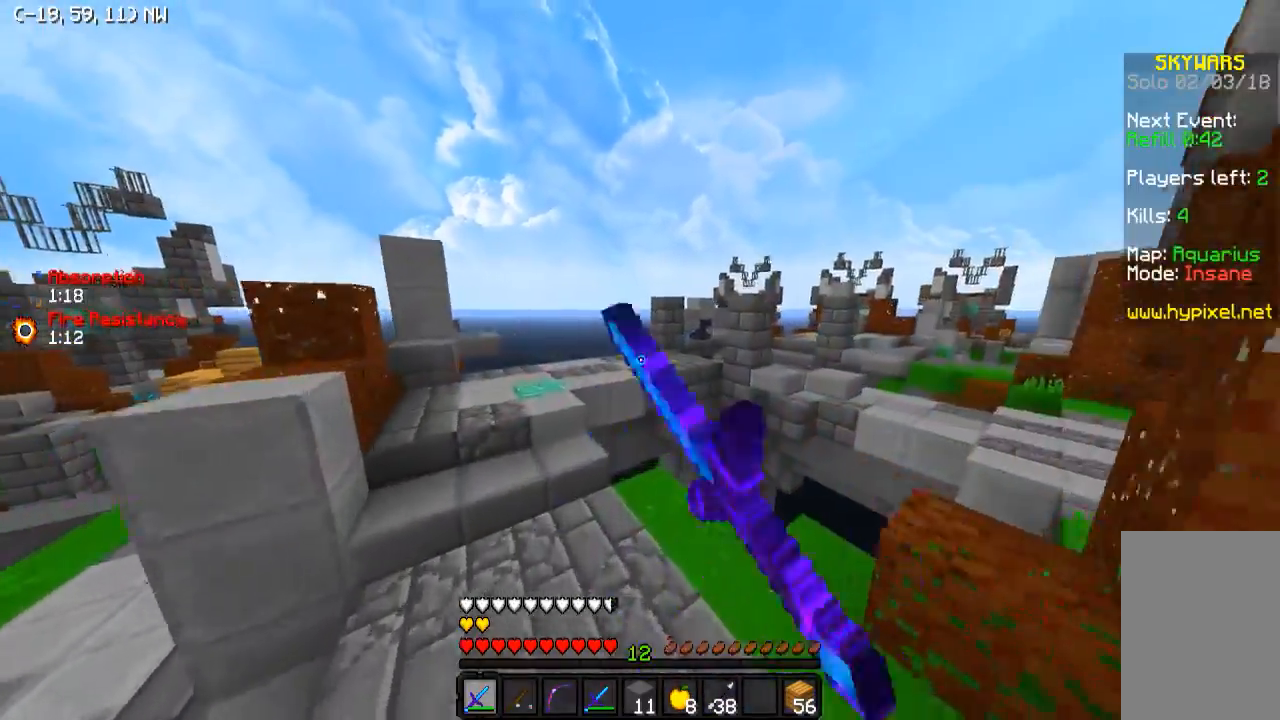
{"keys": ["w"], "events": [[383, "a", "up"]]}
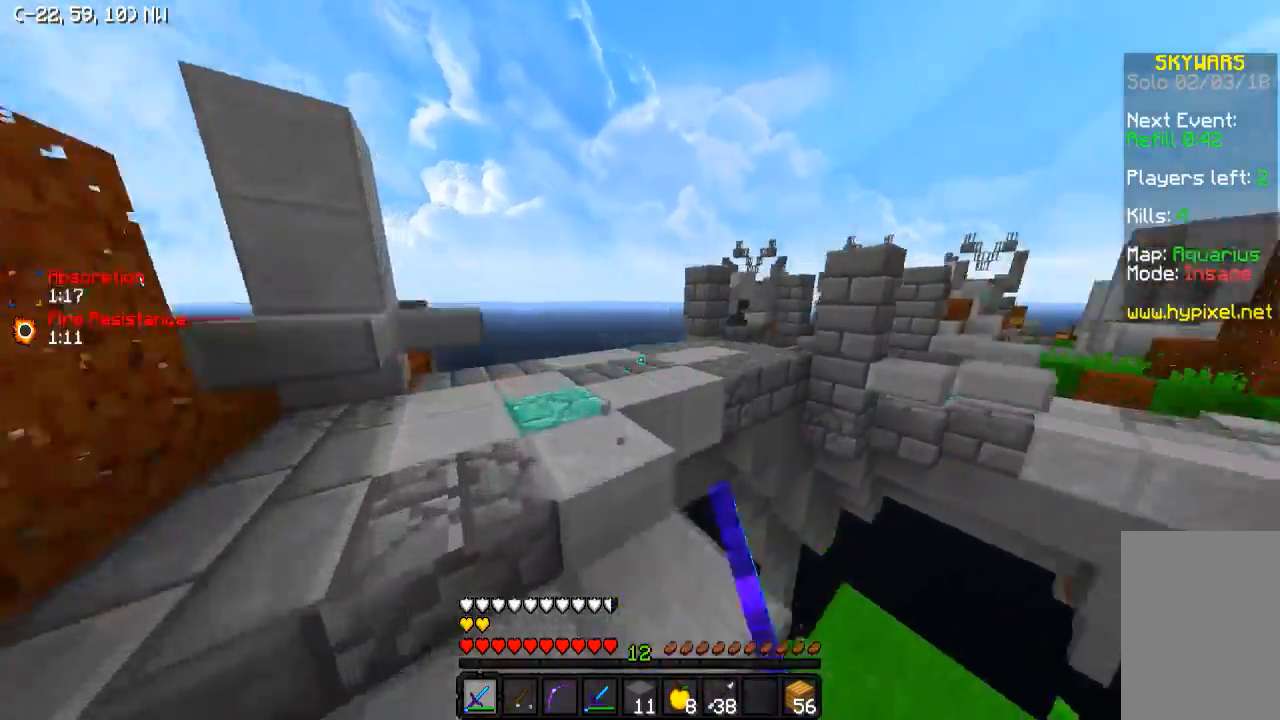
{"keys": ["a", "w"], "events": [[33, "a", "down"]]}
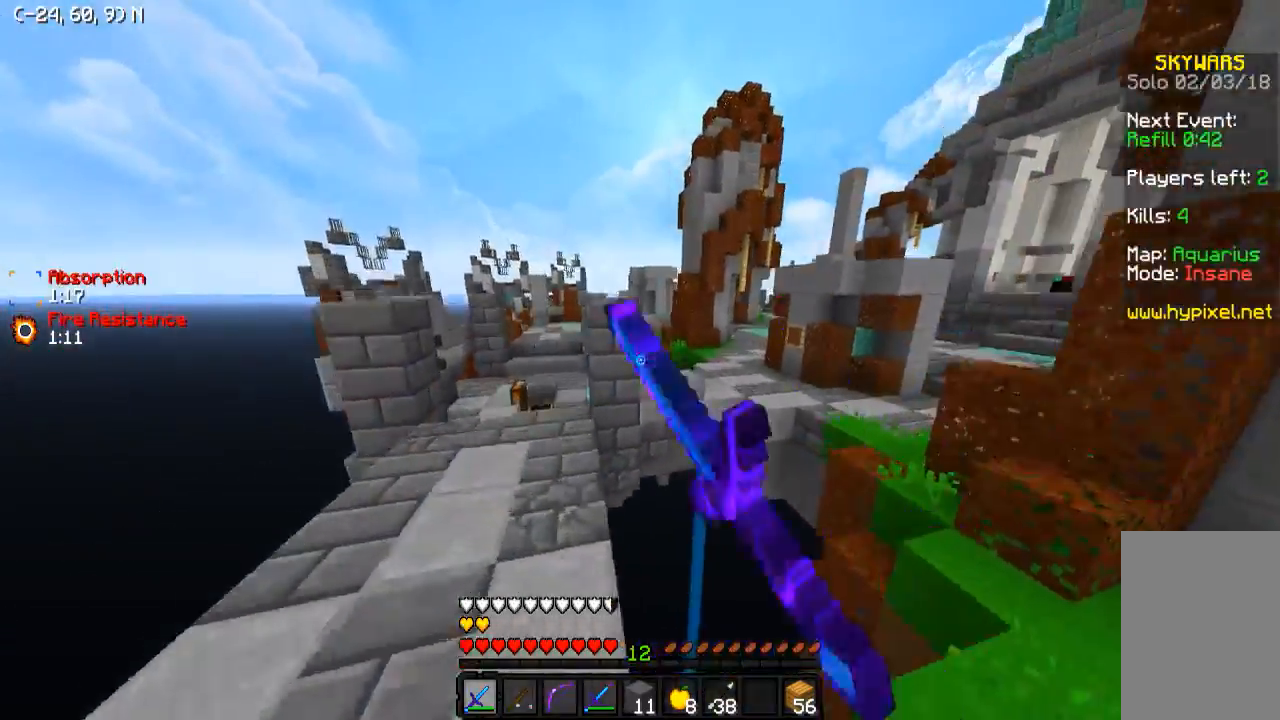
{"keys": ["a", "w"], "events": []}
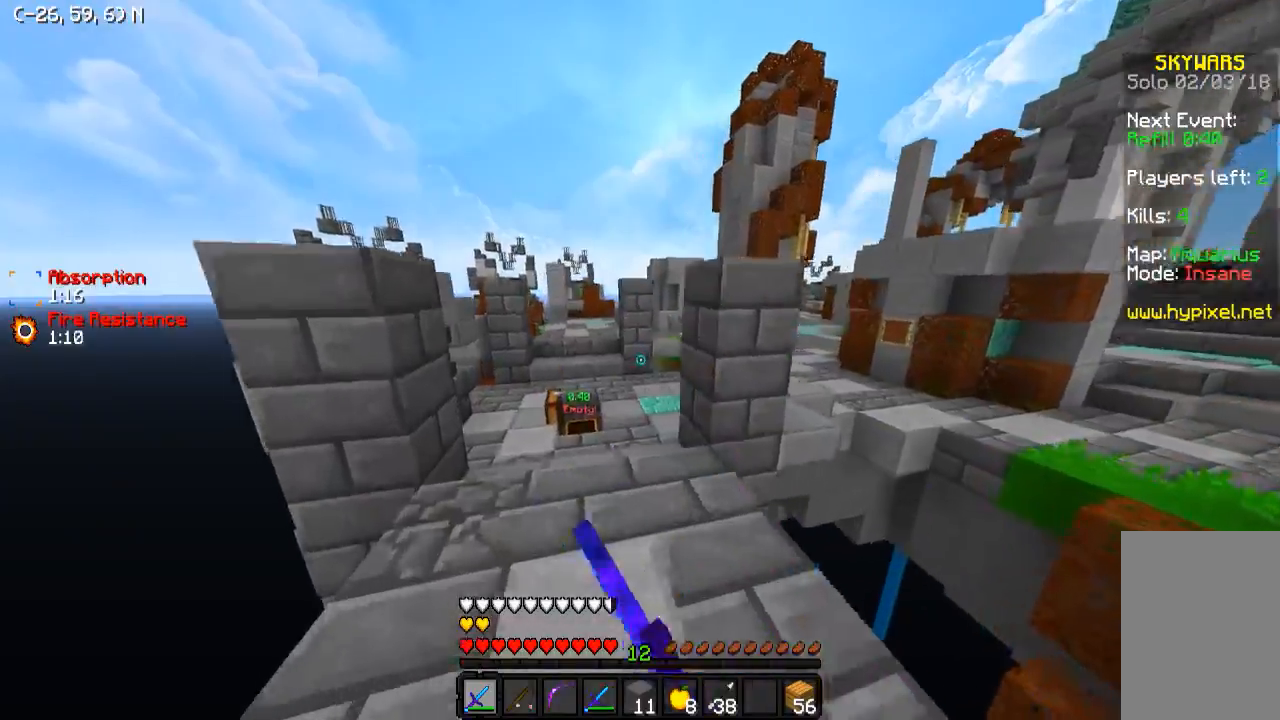
{"keys": ["a", "w"], "events": [[33, "a", "up"], [483, "a", "down"]]}
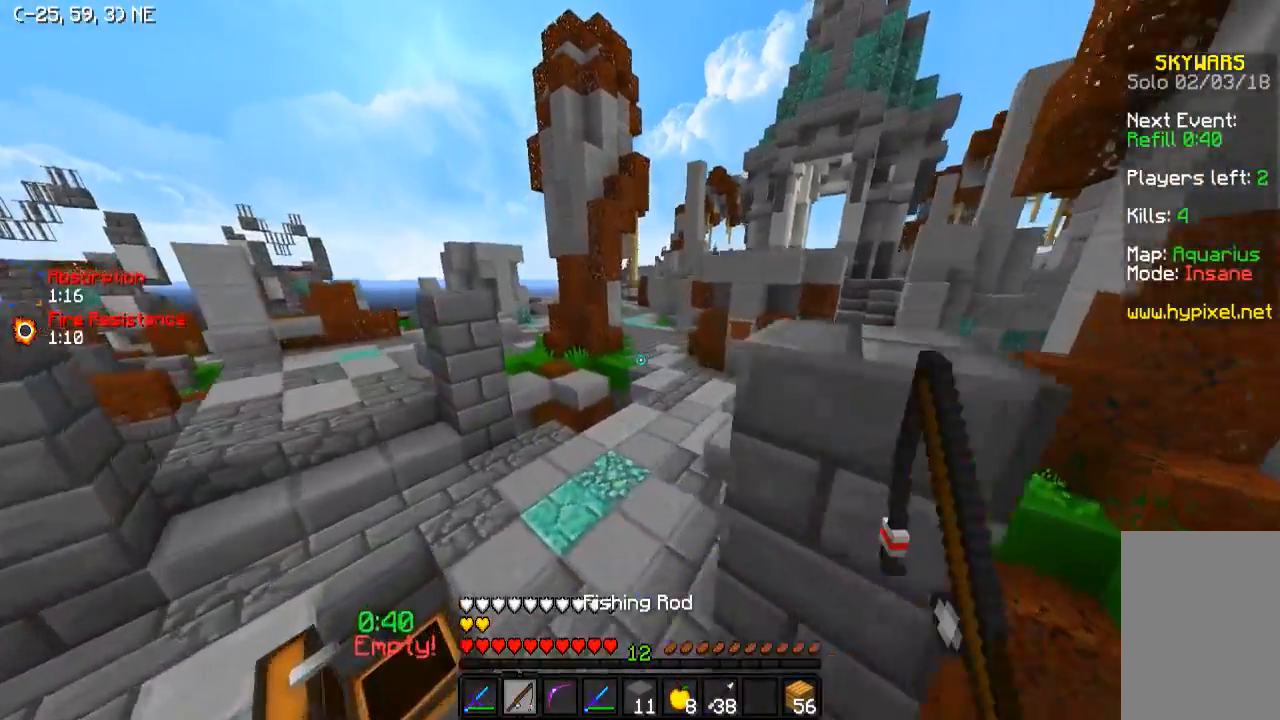
{"keys": ["w"], "events": [[333, "a", "up"]]}
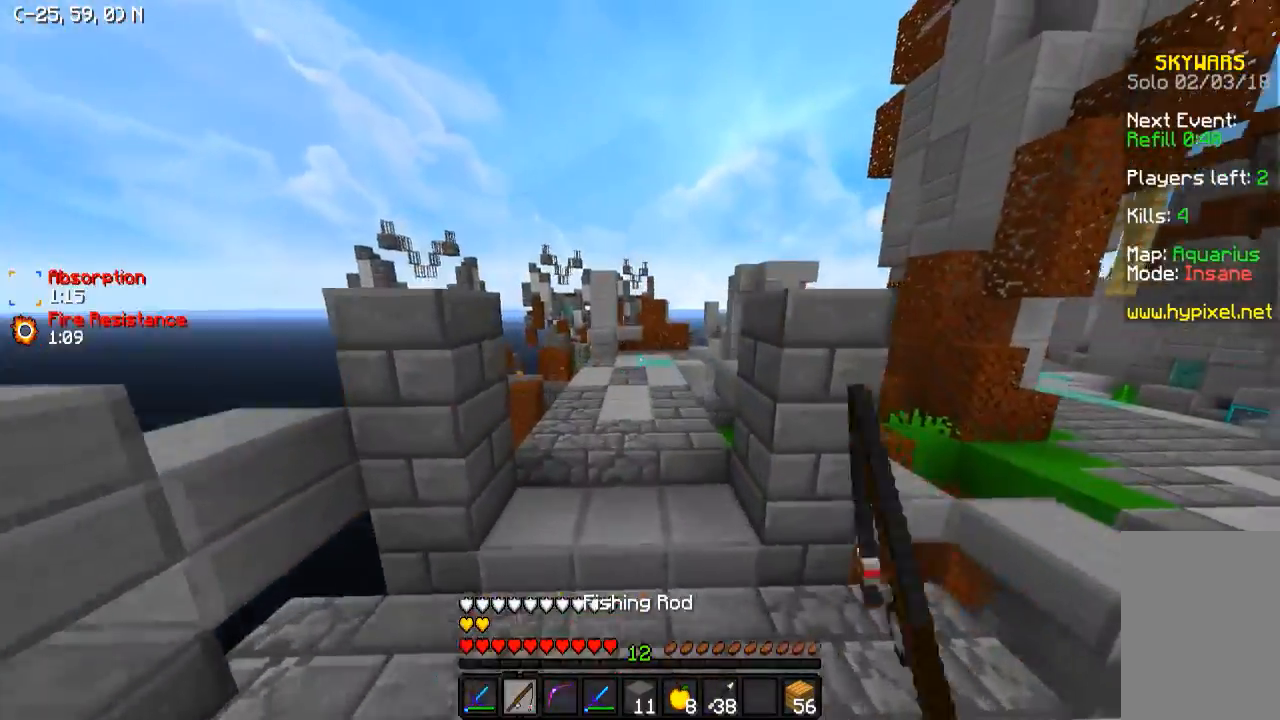
{"keys": ["w"], "events": []}
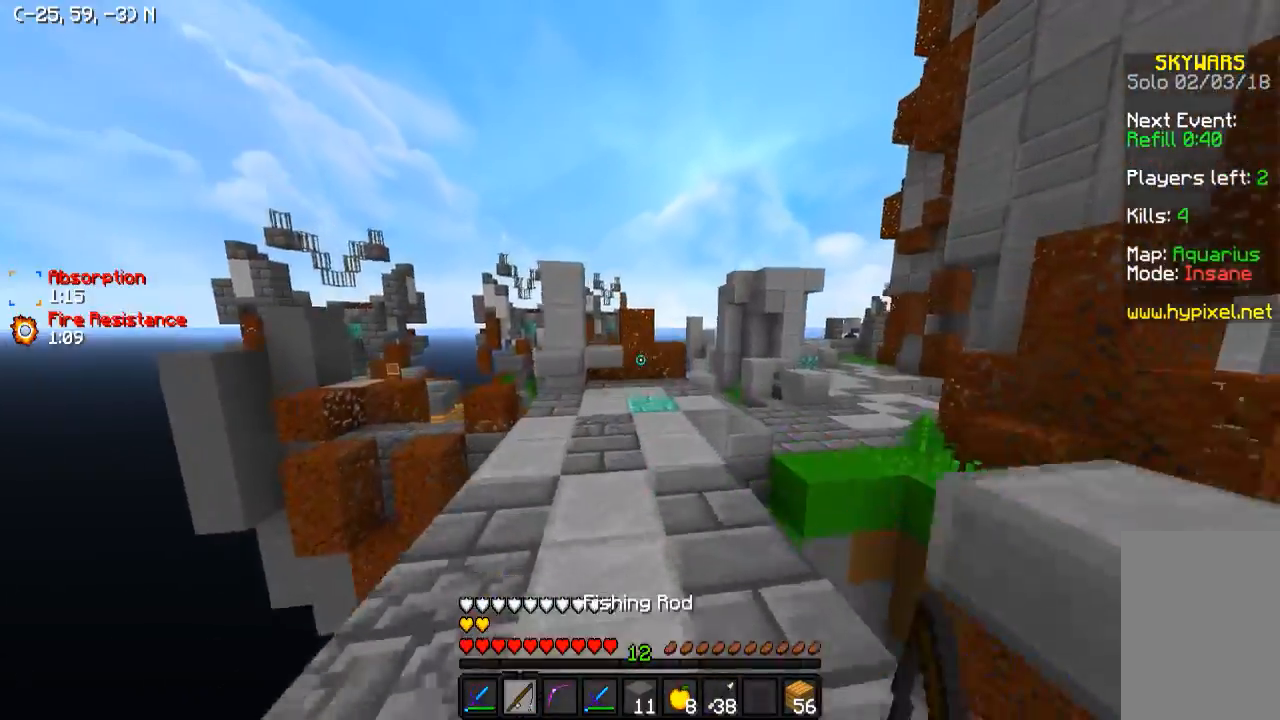
{"keys": ["w"], "events": []}
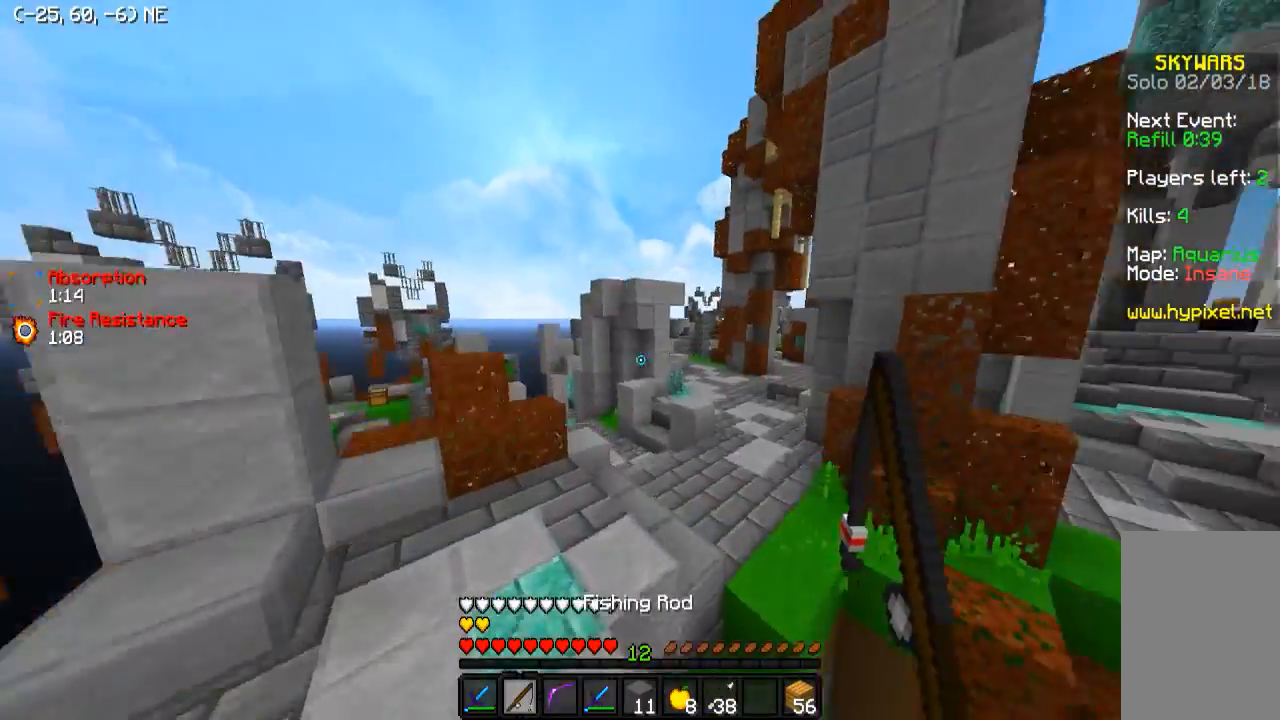
{"keys": ["w"], "events": [[183, "a", "down"], [283, "a", "up"]]}
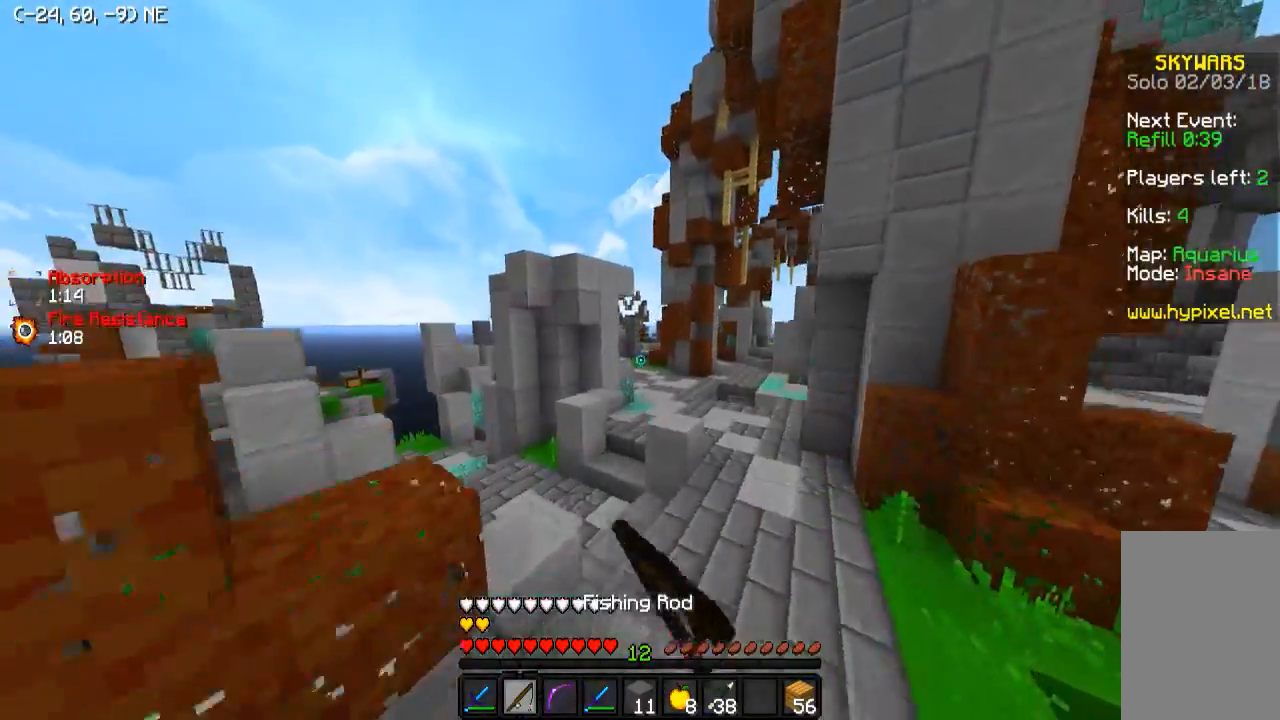
{"keys": ["d", "w"], "events": [[33, "d", "down"]]}
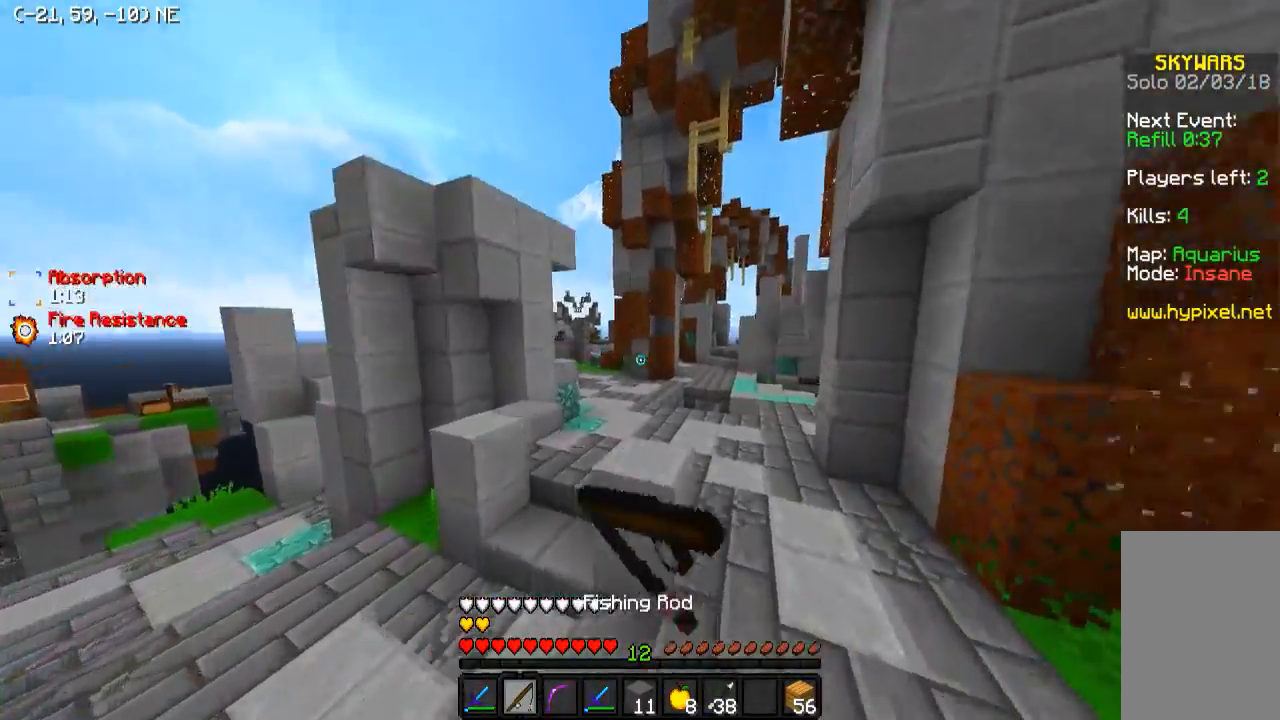
{"keys": ["a", "w"], "events": [[167, "d", "up"], [367, "a", "down"]]}
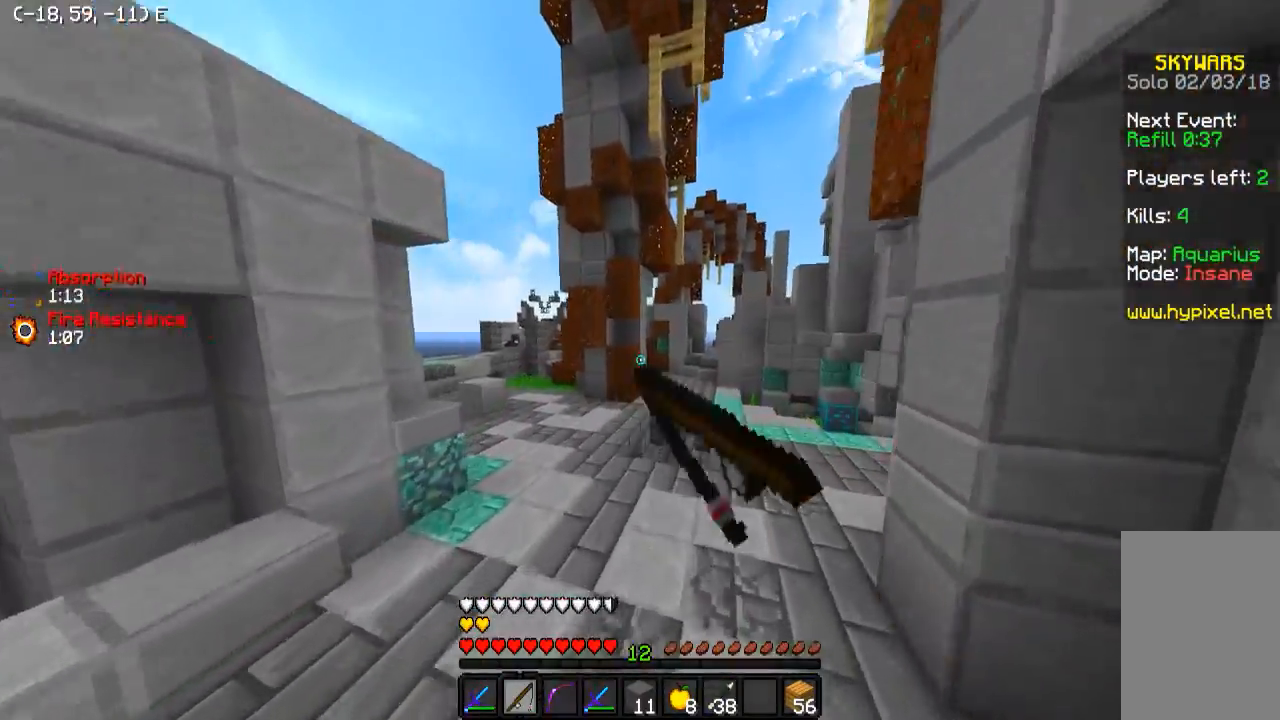
{"keys": ["a", "w"], "events": [[83, "a", "up"], [183, "a", "down"]]}
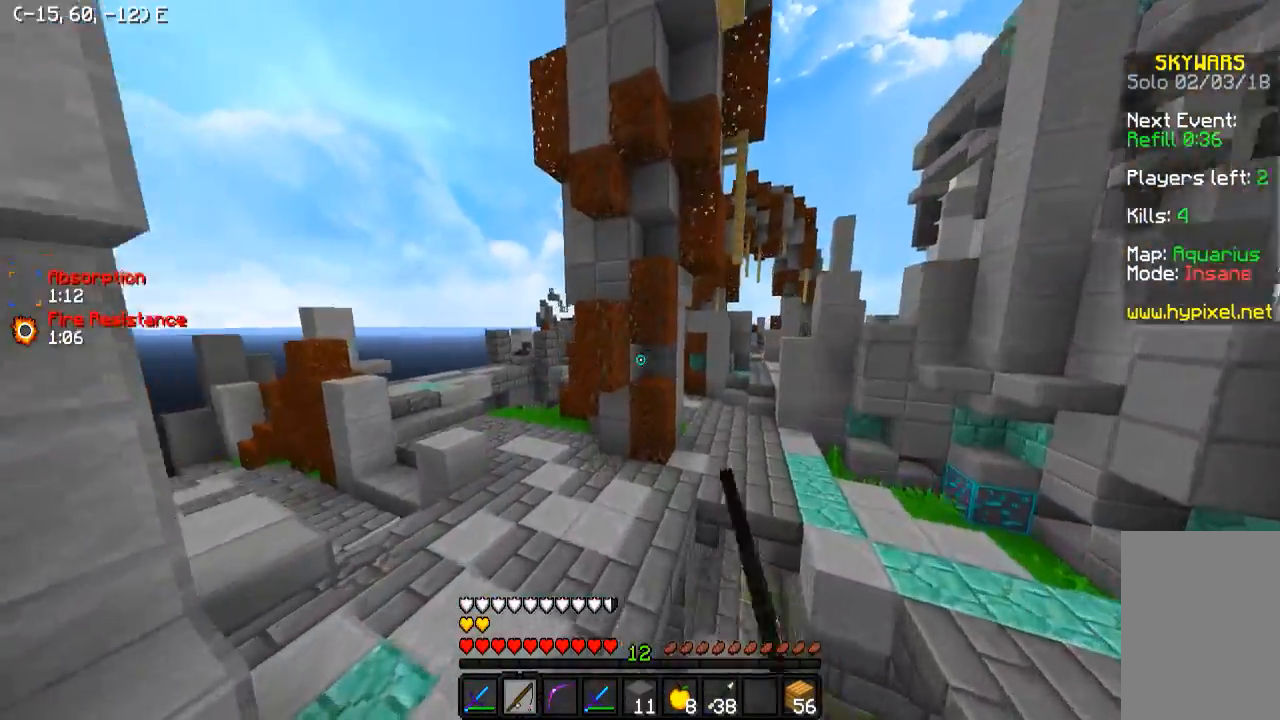
{"keys": ["d", "w"], "events": [[233, "a", "up"], [383, "d", "down"]]}
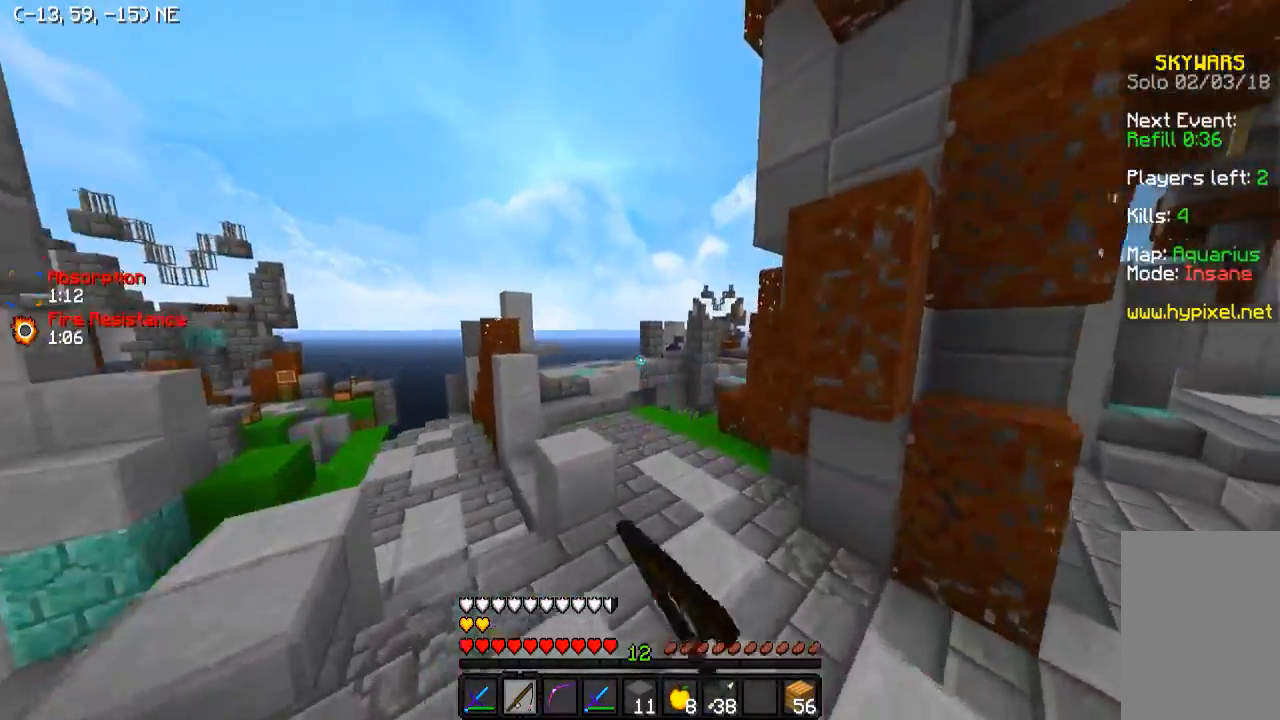
{"keys": ["w"], "events": [[433, "d", "up"]]}
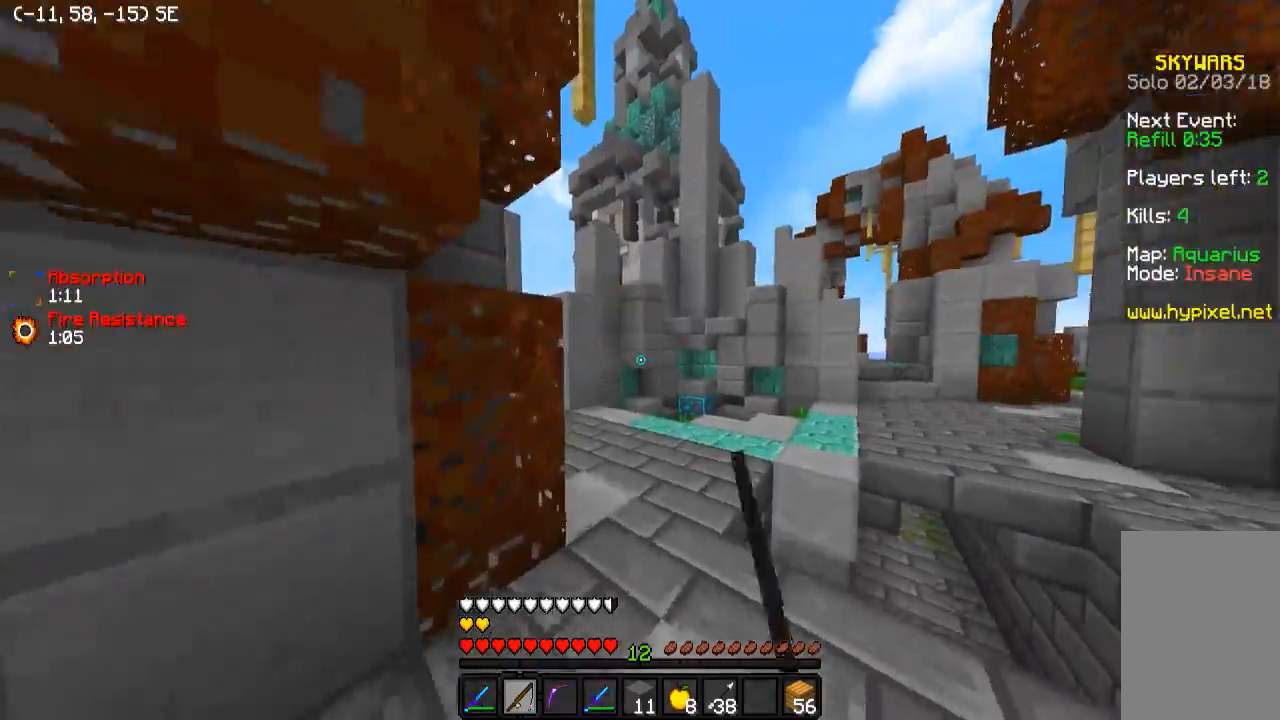
{"keys": ["w"], "events": [[33, "d", "down"], [133, "d", "up"]]}
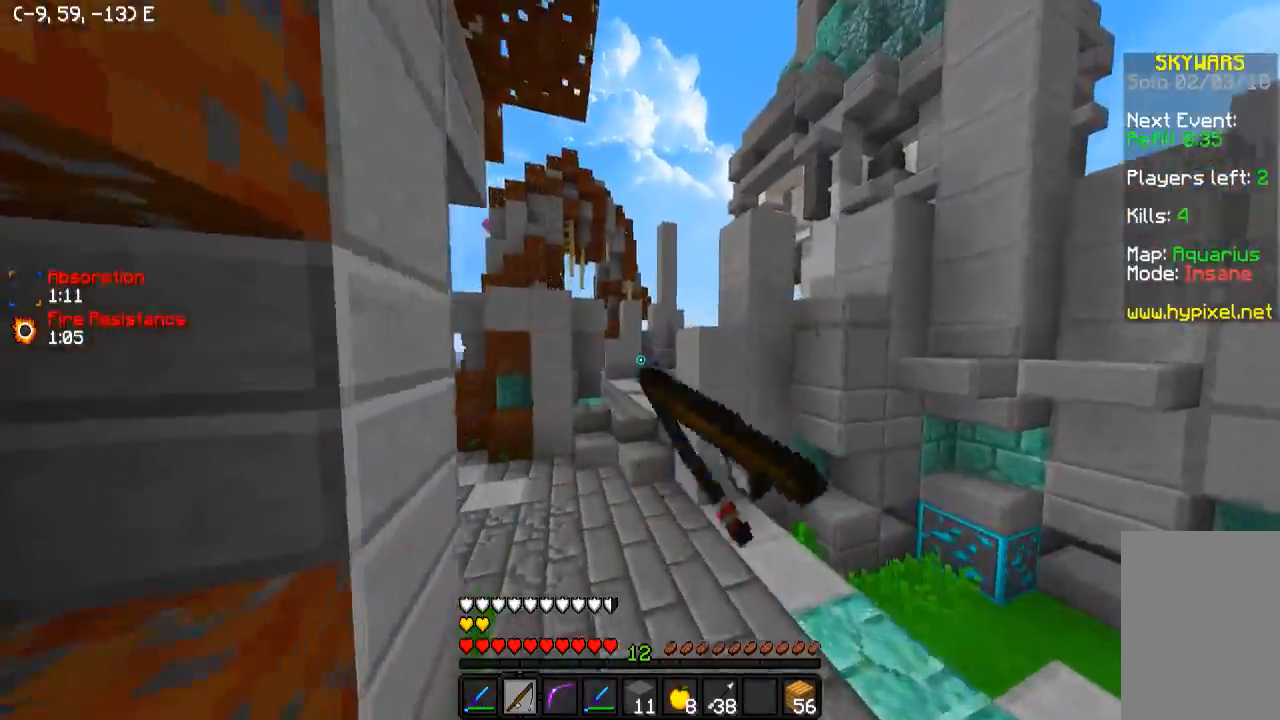
{"keys": ["w"], "events": [[183, "a", "down"], [283, "a", "up"]]}